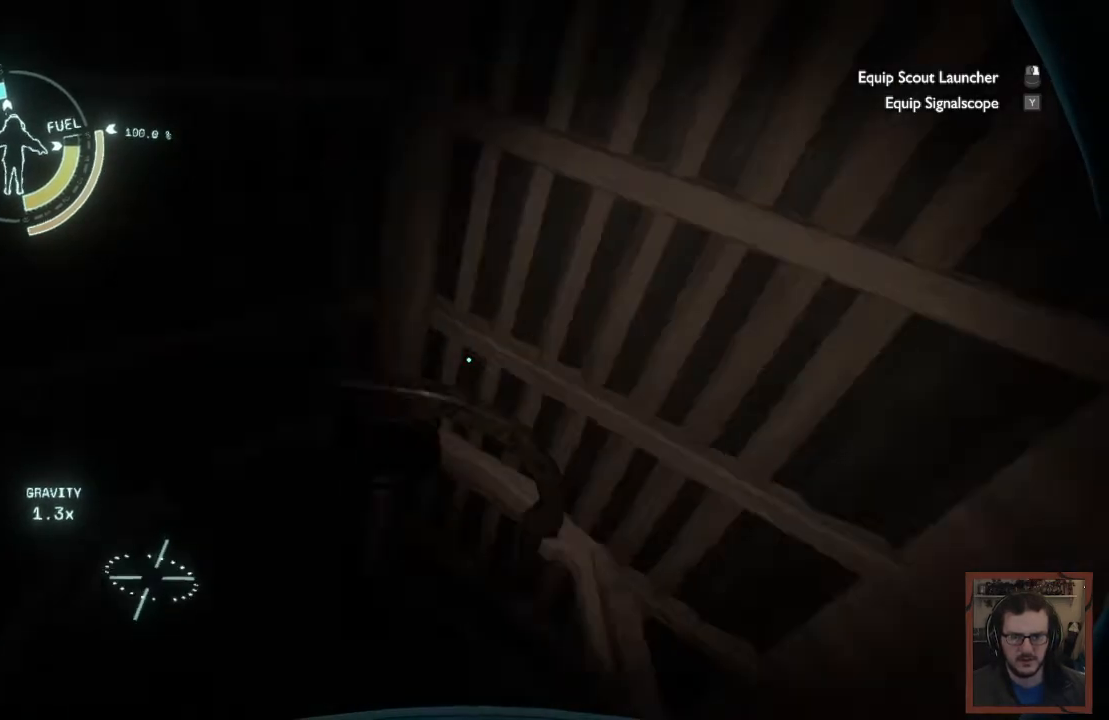
Gameplay with keyboard and mouse; each line is a JSON object with the keys and mouse buttons held at the frame after it. "events" lists presses ("down") and releases ("up") of "1", "2", "3", "4", "a", "alt", "c", "caps_lock", "ctrl", "d", "e", "f", "q", "r", "s", "shift", "space", "super", "tab", "tilde", "v", "w", "x", "z", "mouse_left", "mouse_wheel" and "mouse_right" between this image and that frame as [ms after this image, input, new state], when the widget could be followed in between. "mouse_left", "mouse_wheel", "mouse_right" = the "left", "wheel", "right" buttons of the "mouse" list. No other keys are recorded. "wheel" means that the mouse wheel is clicked or scrolled. Mouse movement is not recorded.
{"keys": [], "mouse": [], "events": []}
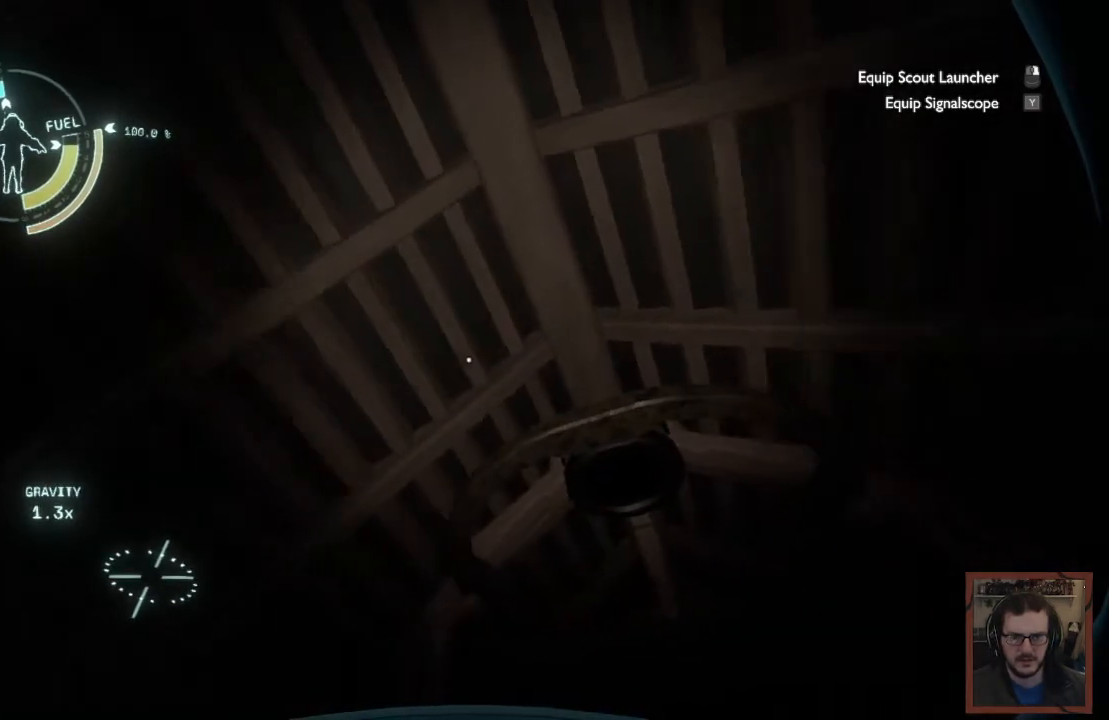
{"keys": [], "mouse": [], "events": []}
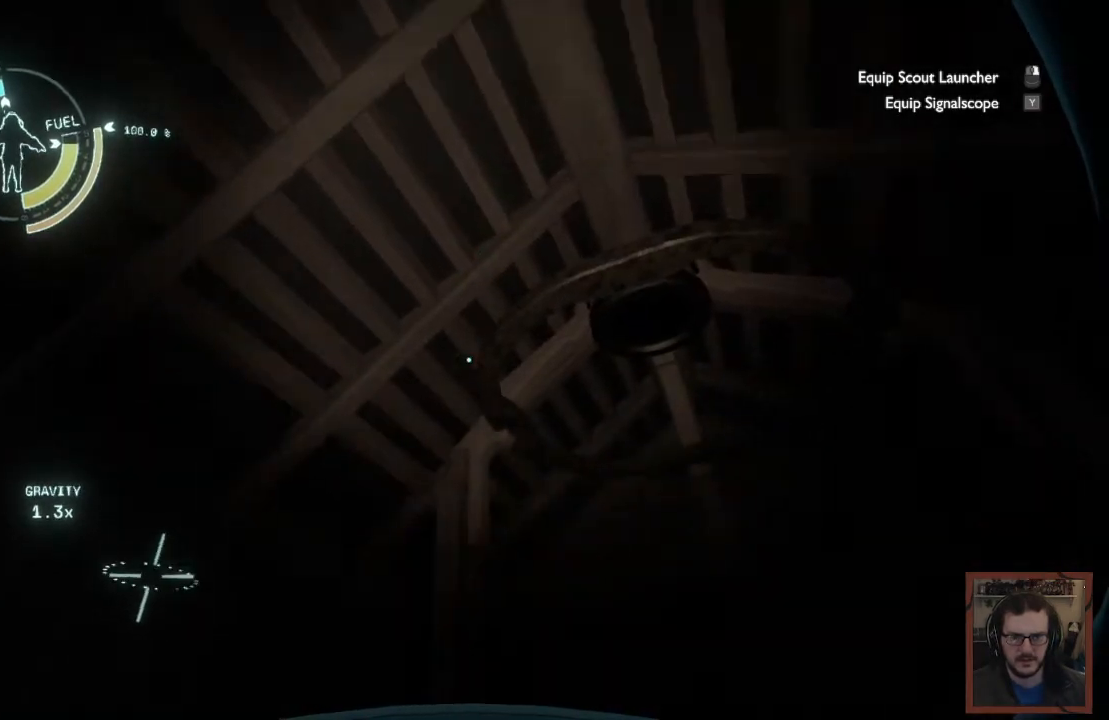
{"keys": [], "mouse": [], "events": []}
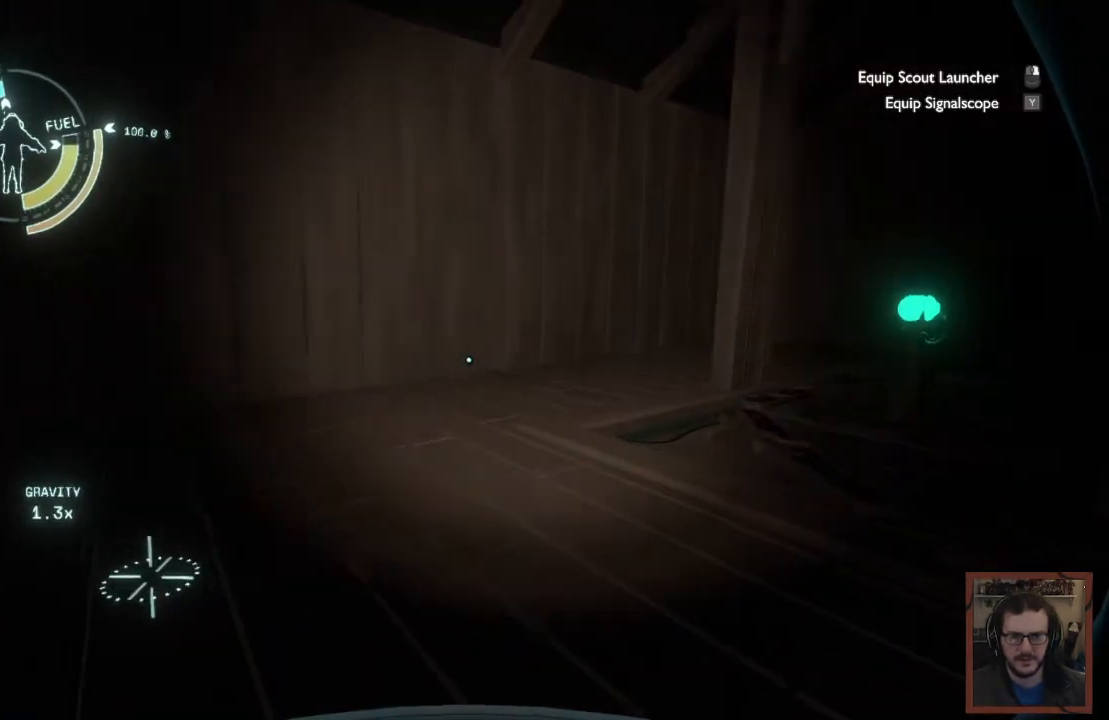
{"keys": [], "mouse": [], "events": [[284, "f", "down"], [450, "f", "up"]]}
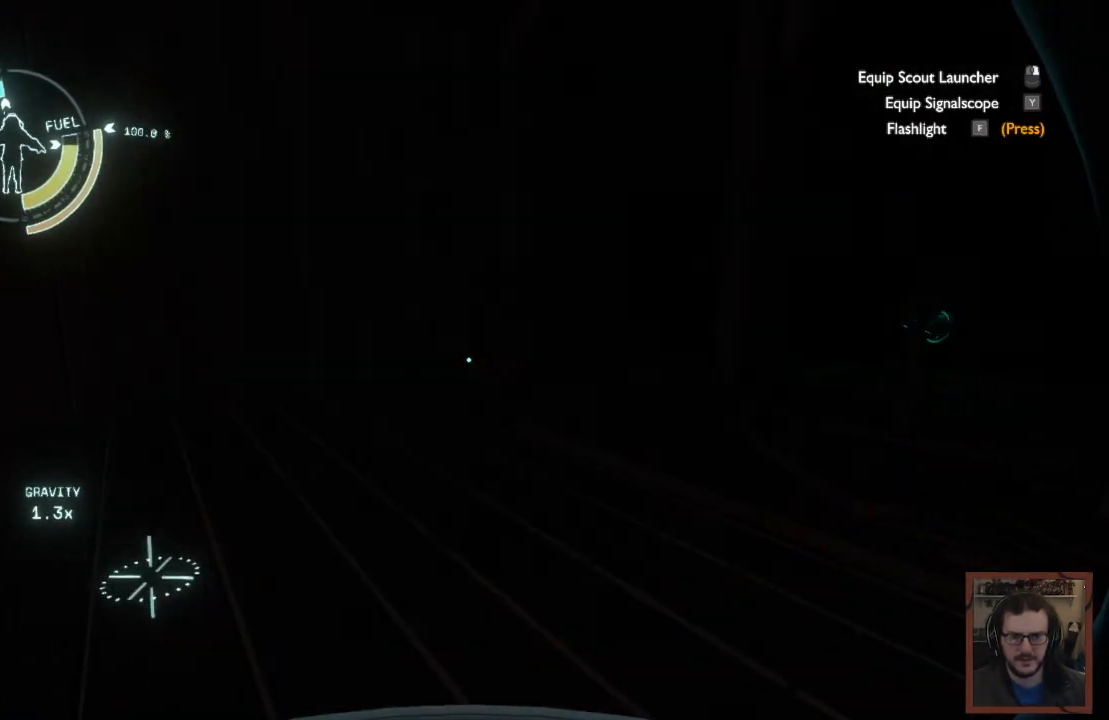
{"keys": [], "mouse": ["right"], "events": [[384, "mouse_right", "down"]]}
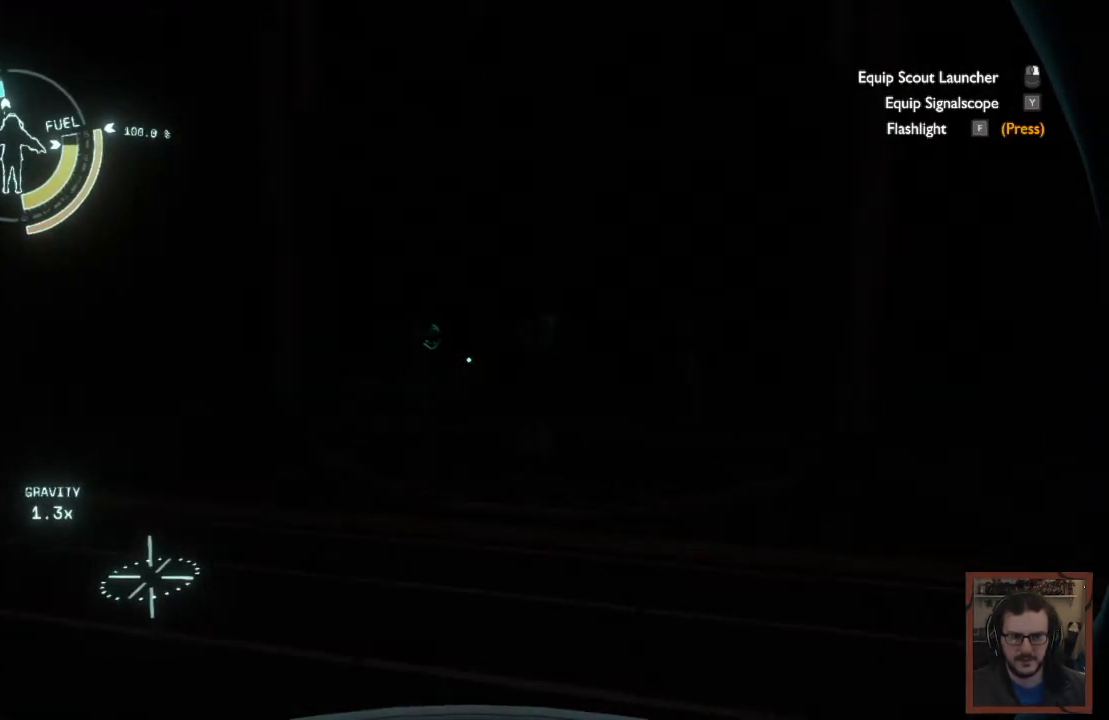
{"keys": ["d", "w"], "mouse": [], "events": [[117, "d", "down"], [117, "mouse_right", "up"], [167, "w", "down"]]}
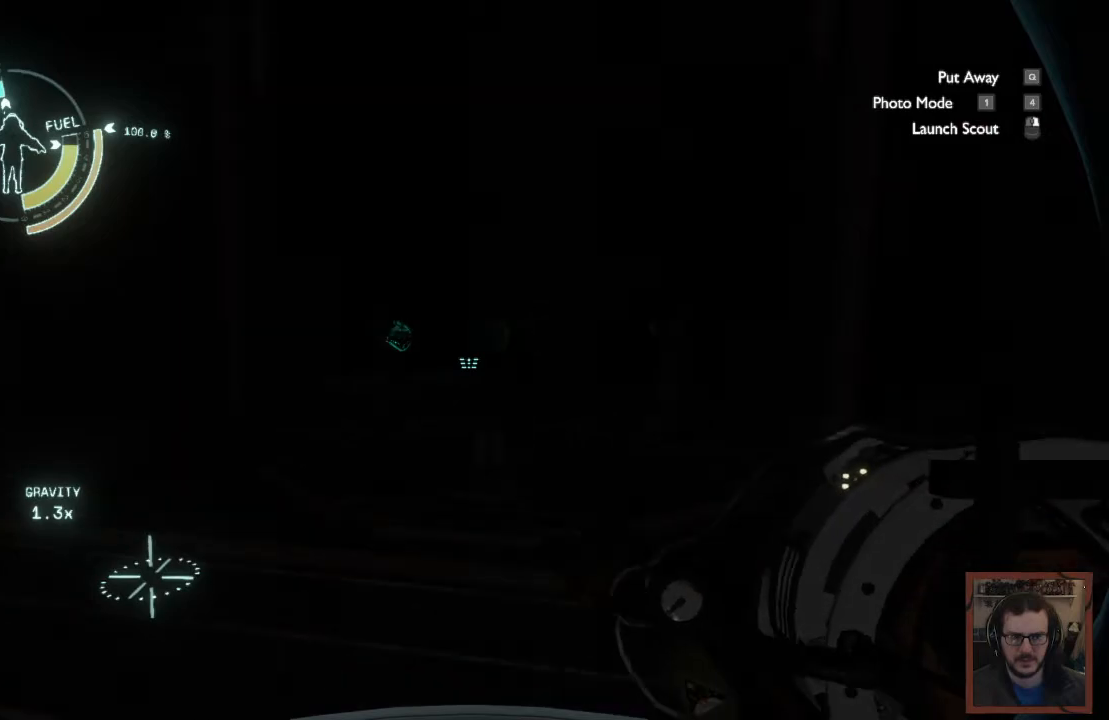
{"keys": [], "mouse": [], "events": [[184, "d", "up"], [400, "w", "up"]]}
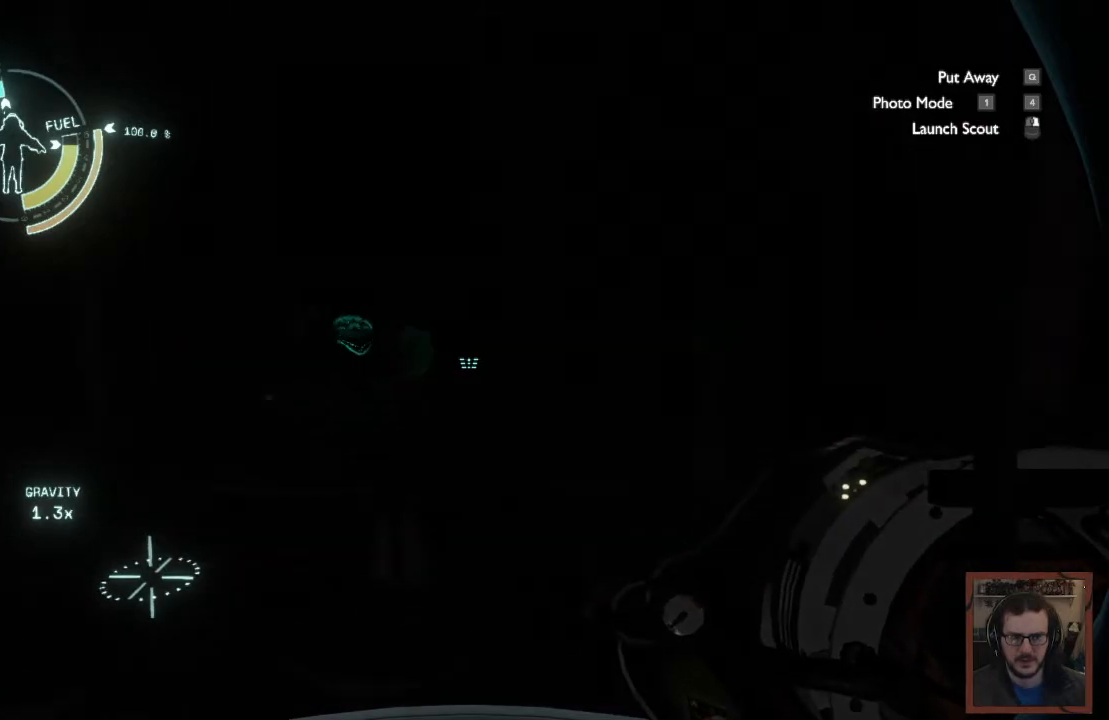
{"keys": ["w"], "mouse": [], "events": [[50, "q", "down"], [200, "q", "up"], [500, "w", "down"]]}
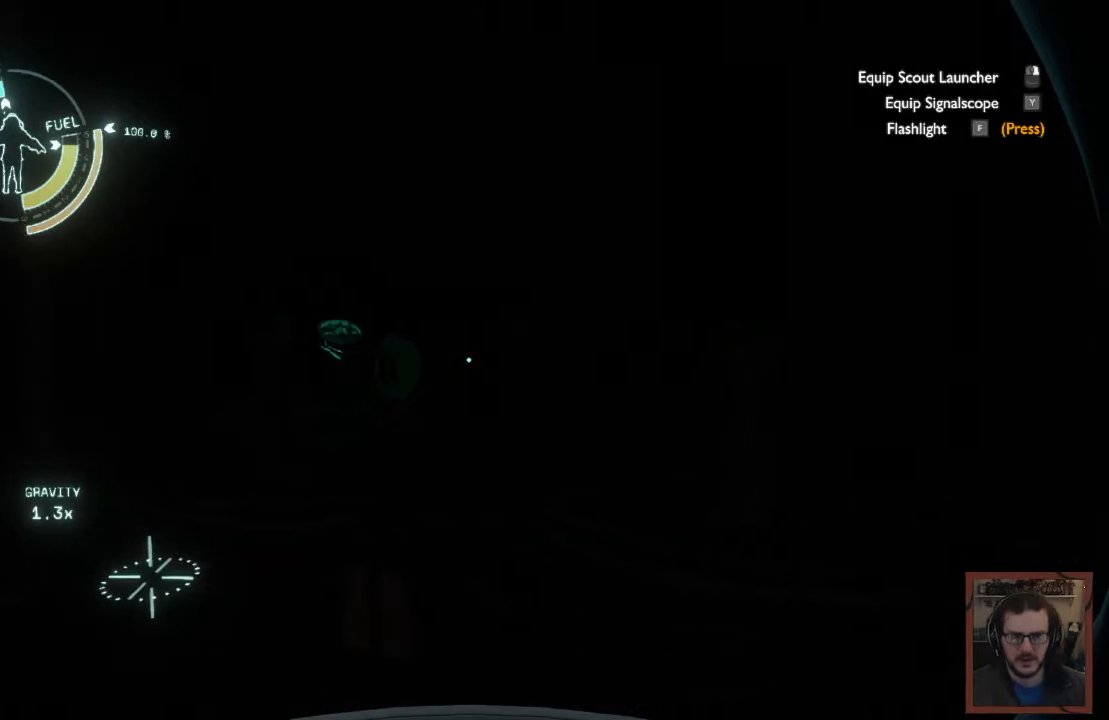
{"keys": ["w"], "mouse": [], "events": [[67, "d", "down"], [250, "d", "up"]]}
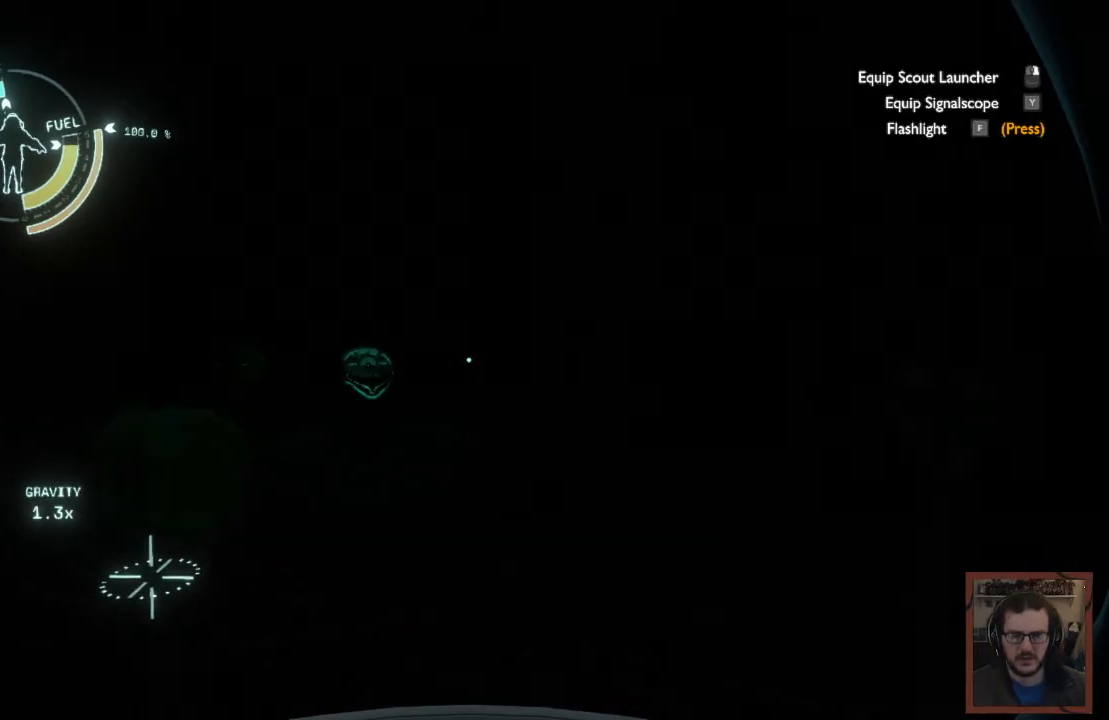
{"keys": [], "mouse": [], "events": [[150, "d", "down"], [200, "d", "up"], [417, "w", "up"]]}
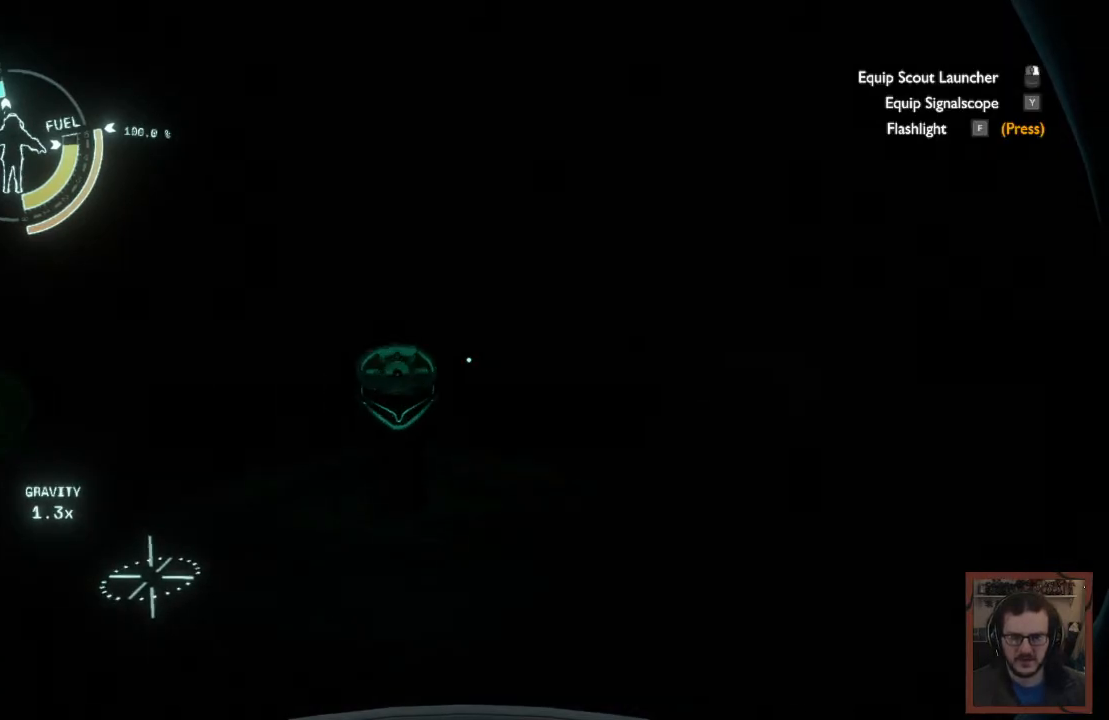
{"keys": [], "mouse": [], "events": []}
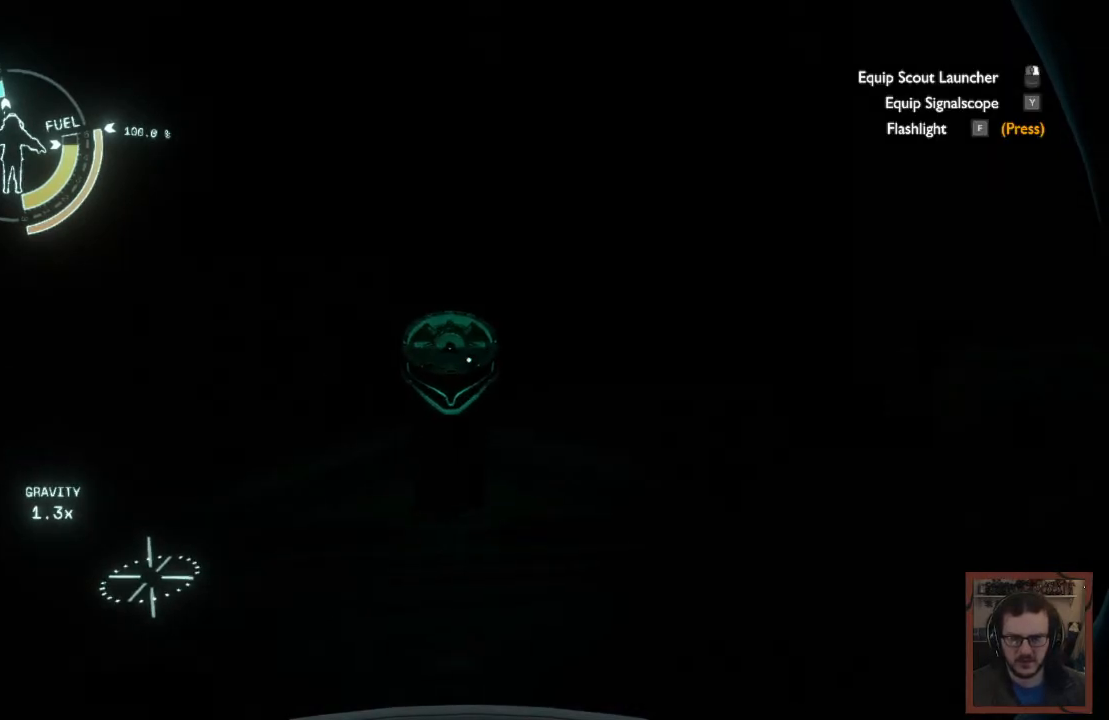
{"keys": [], "mouse": [], "events": []}
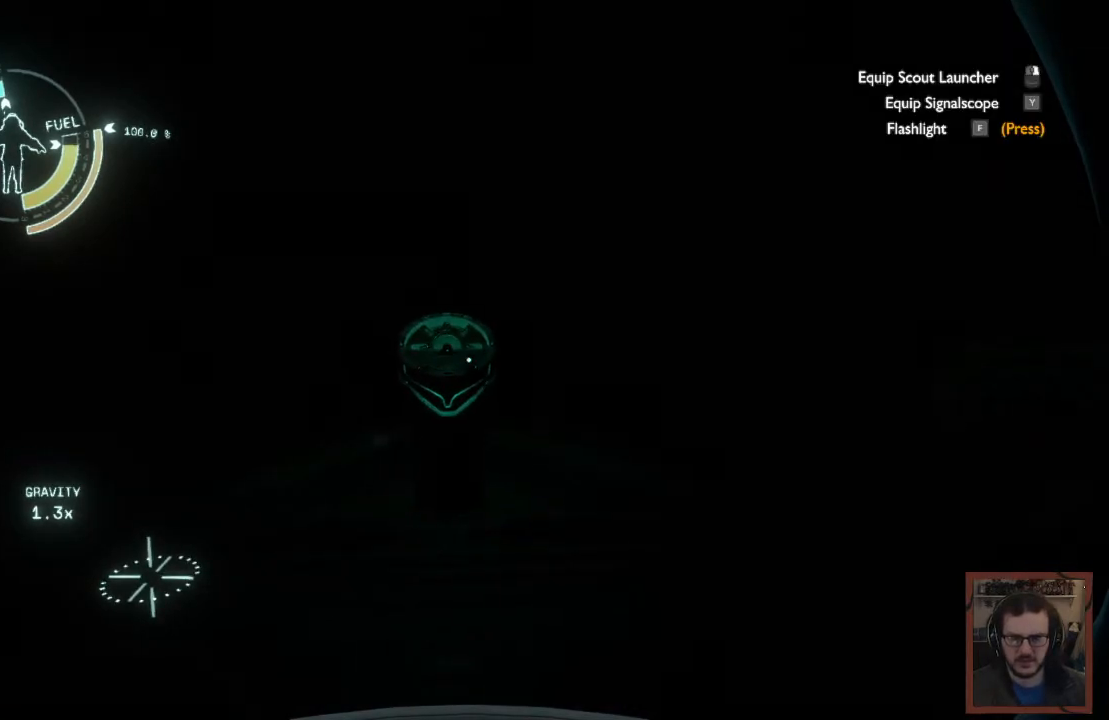
{"keys": [], "mouse": [], "events": []}
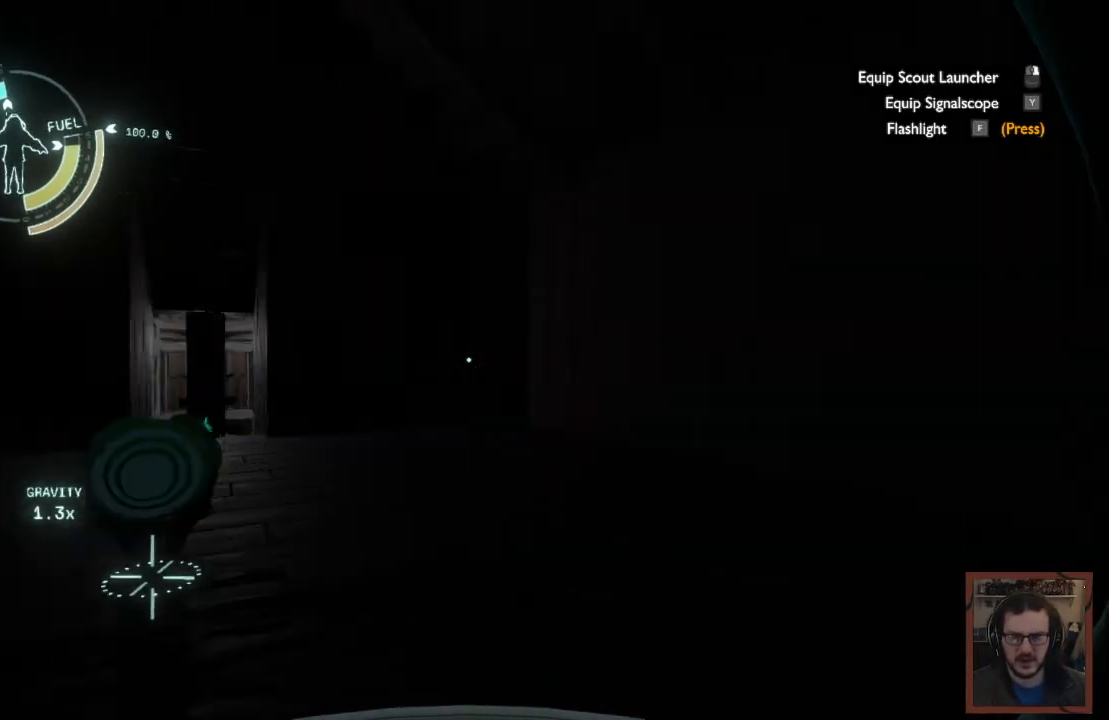
{"keys": ["w"], "mouse": [], "events": [[67, "w", "down"], [350, "d", "down"], [484, "d", "up"]]}
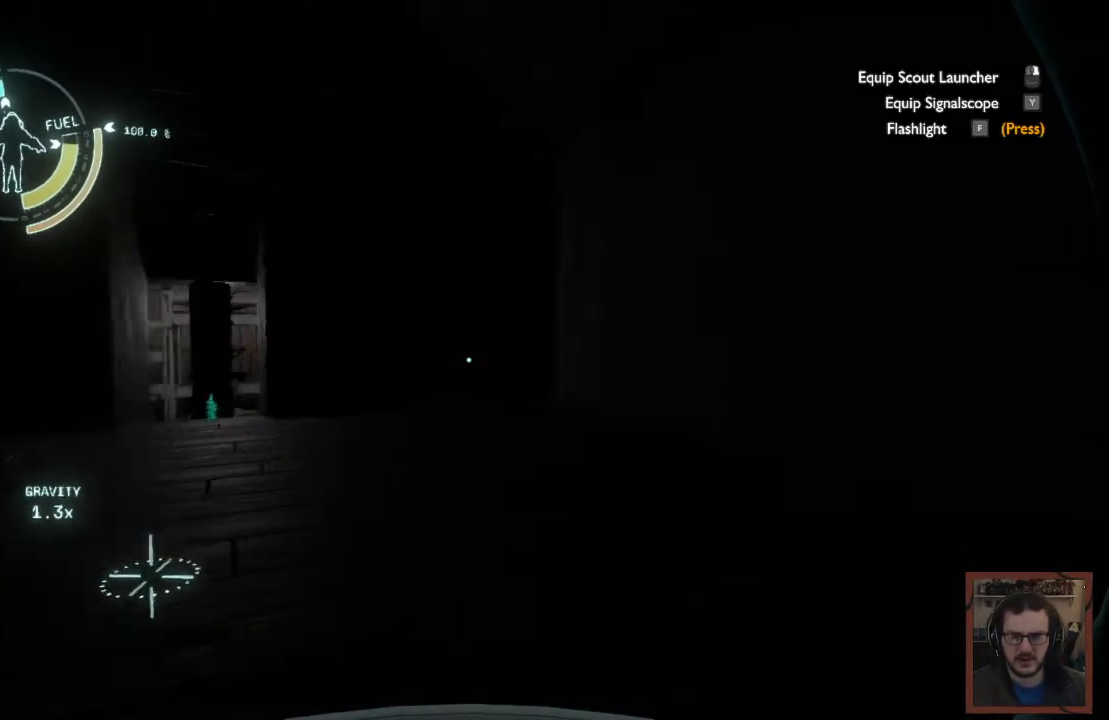
{"keys": ["d", "w"], "mouse": [], "events": [[434, "d", "down"]]}
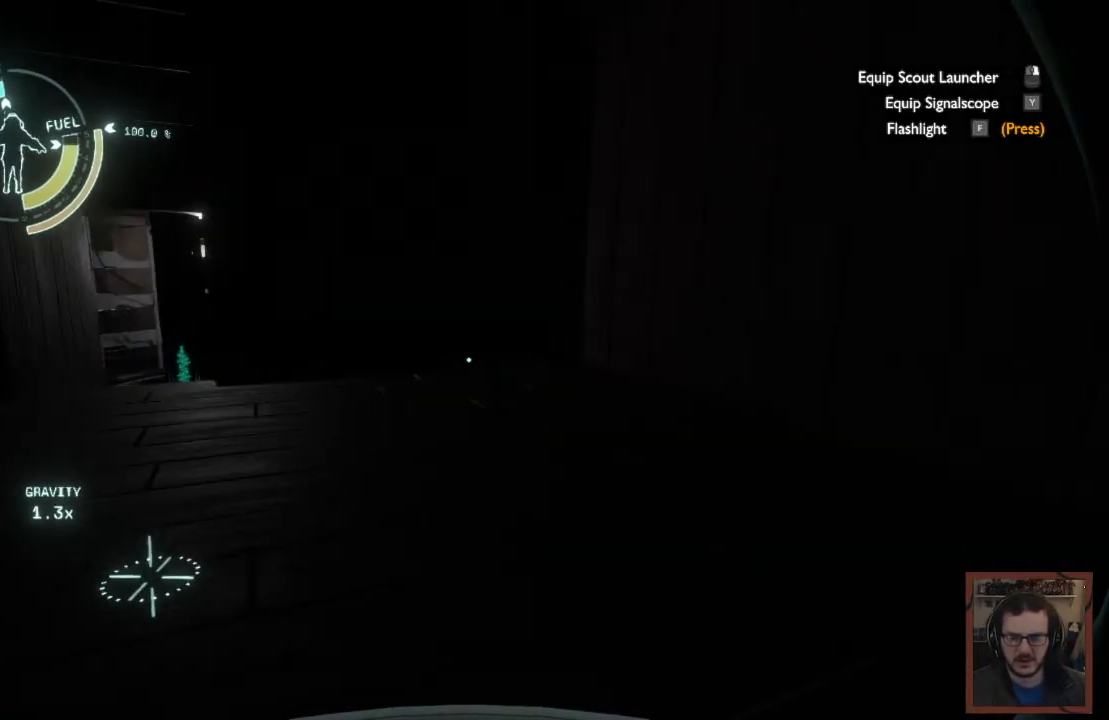
{"keys": ["d", "w"], "mouse": [], "events": []}
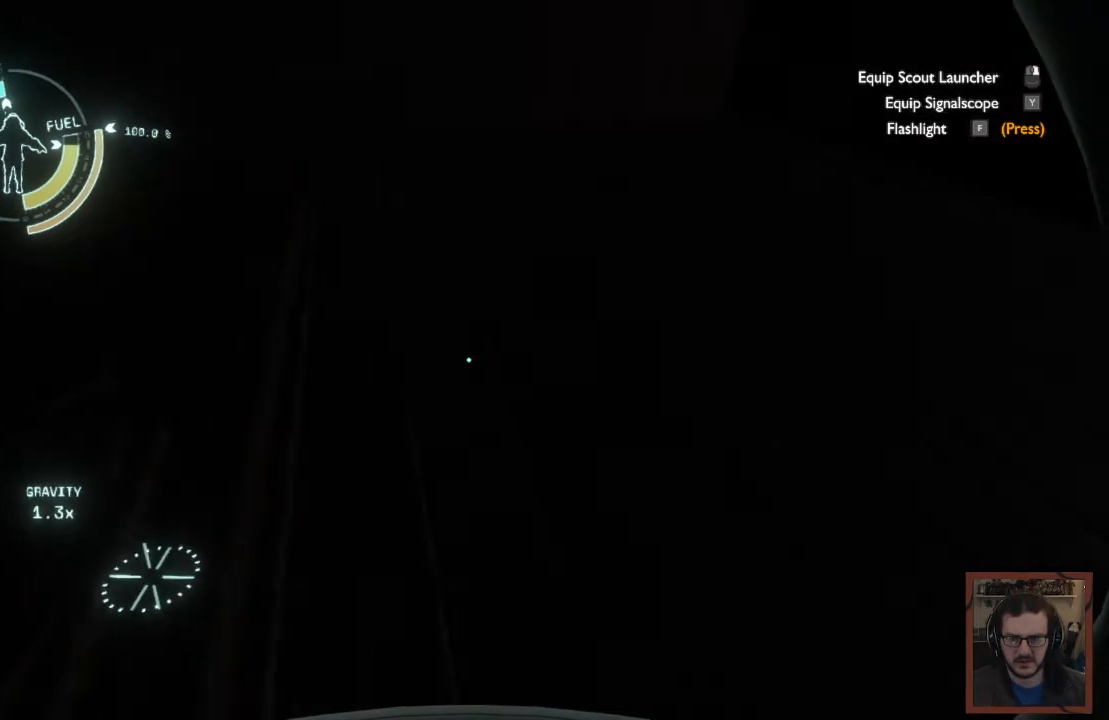
{"keys": ["d", "w"], "mouse": [], "events": []}
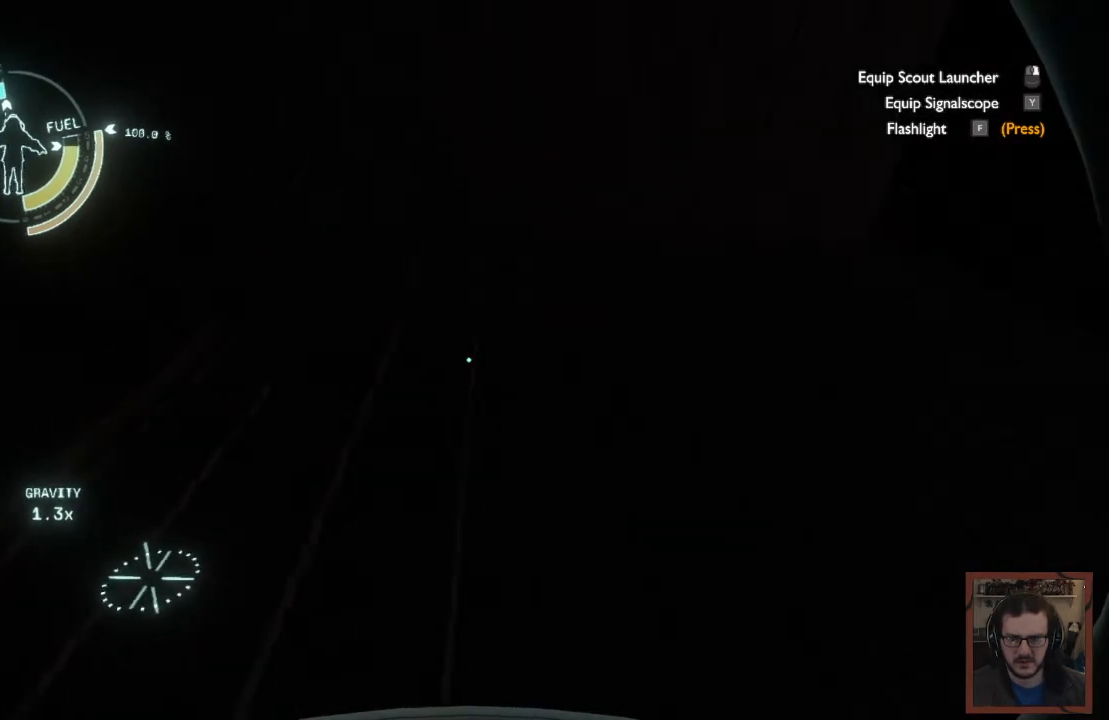
{"keys": ["a", "d", "w"], "mouse": [], "events": [[450, "a", "down"]]}
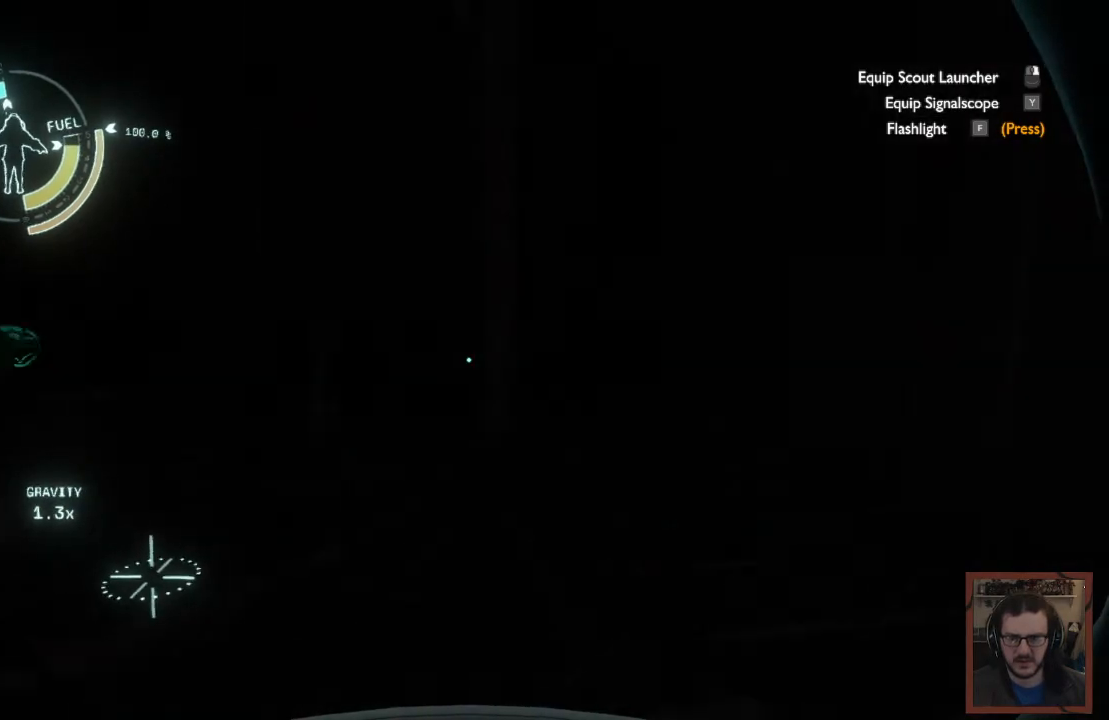
{"keys": ["d", "w"], "mouse": [], "events": [[134, "a", "up"]]}
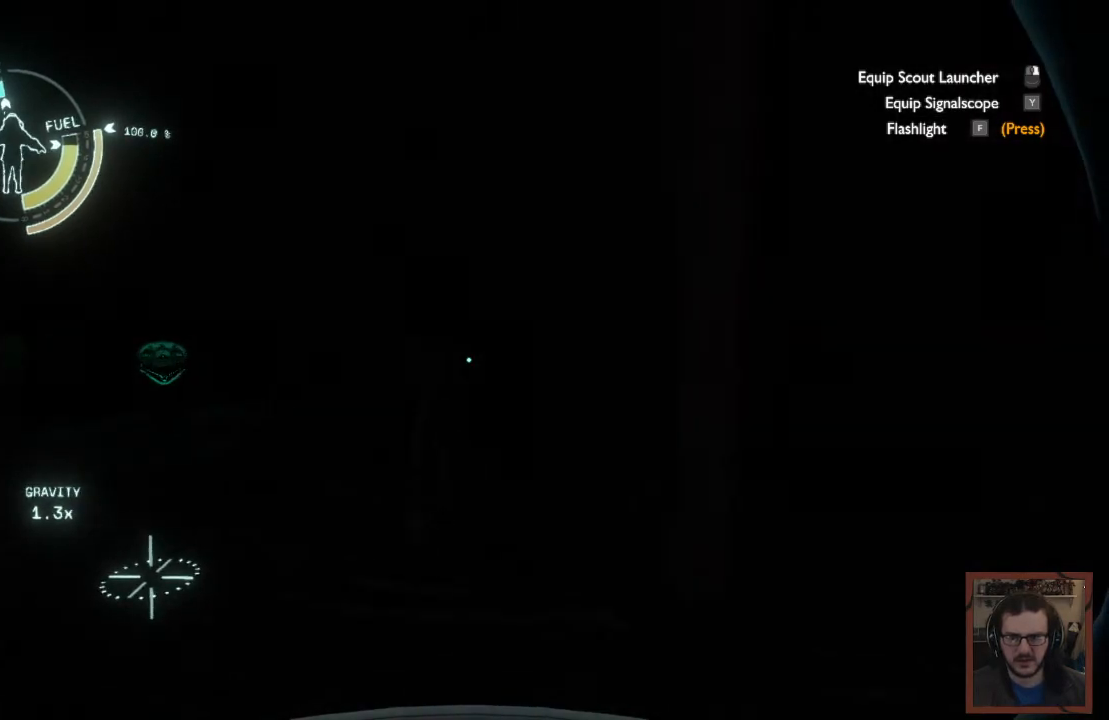
{"keys": ["d", "w"], "mouse": [], "events": []}
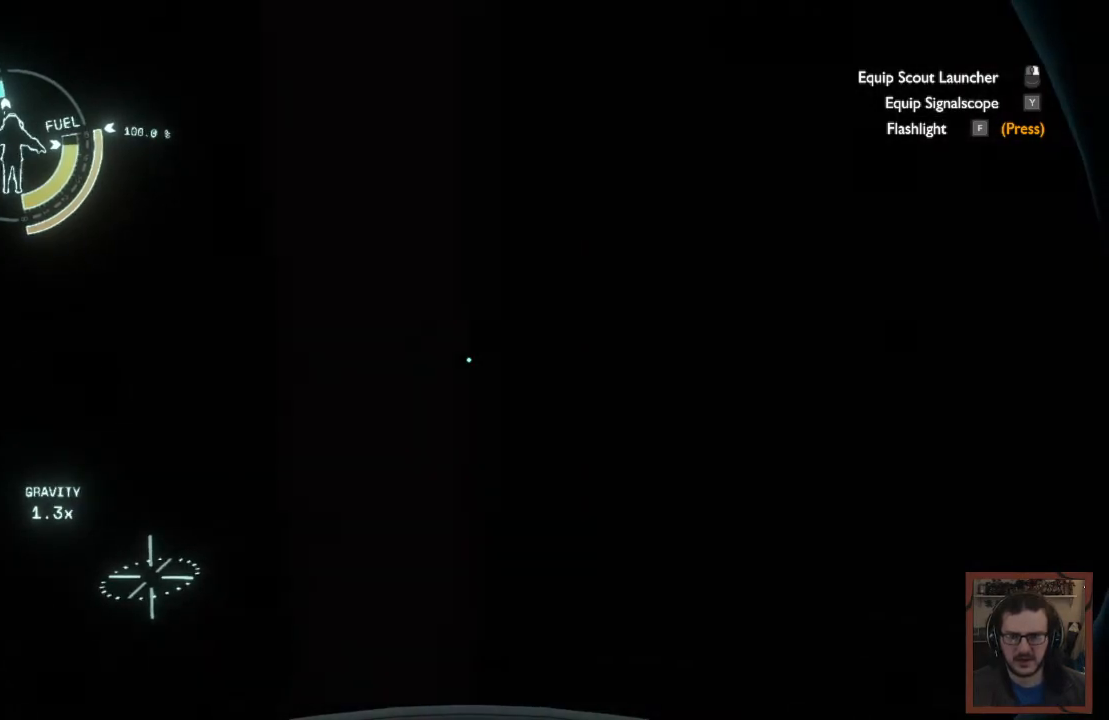
{"keys": [], "mouse": [], "events": [[50, "d", "up"], [234, "f", "down"], [334, "w", "up"], [384, "f", "up"]]}
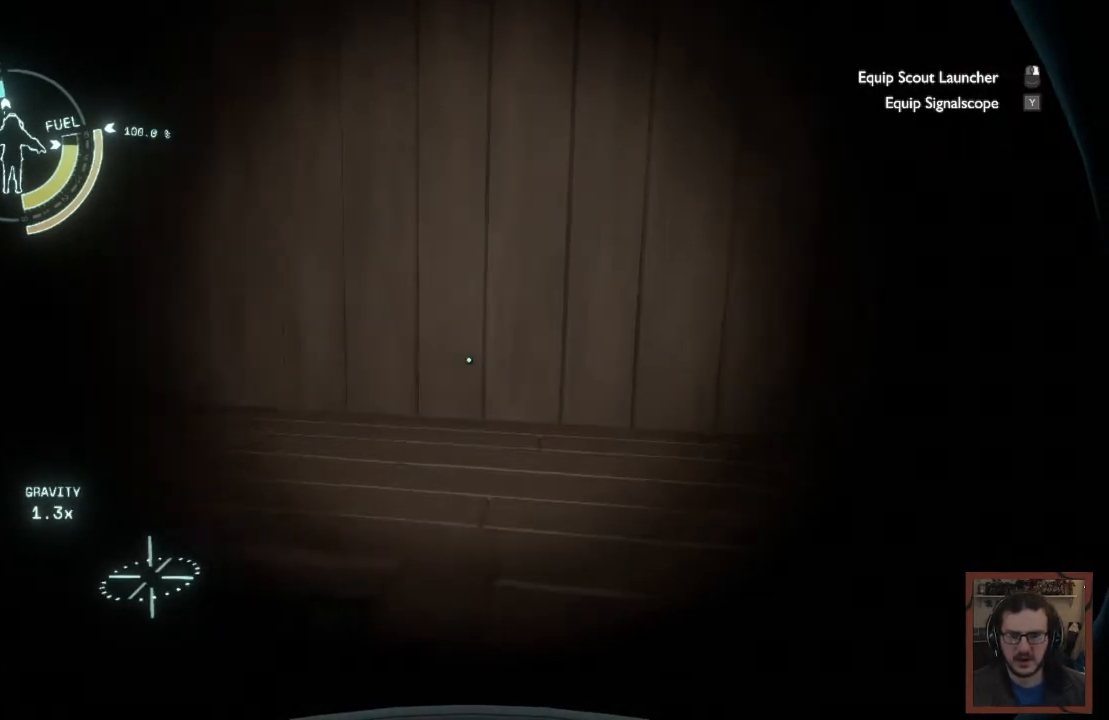
{"keys": [], "mouse": [], "events": [[284, "f", "down"], [367, "f", "up"]]}
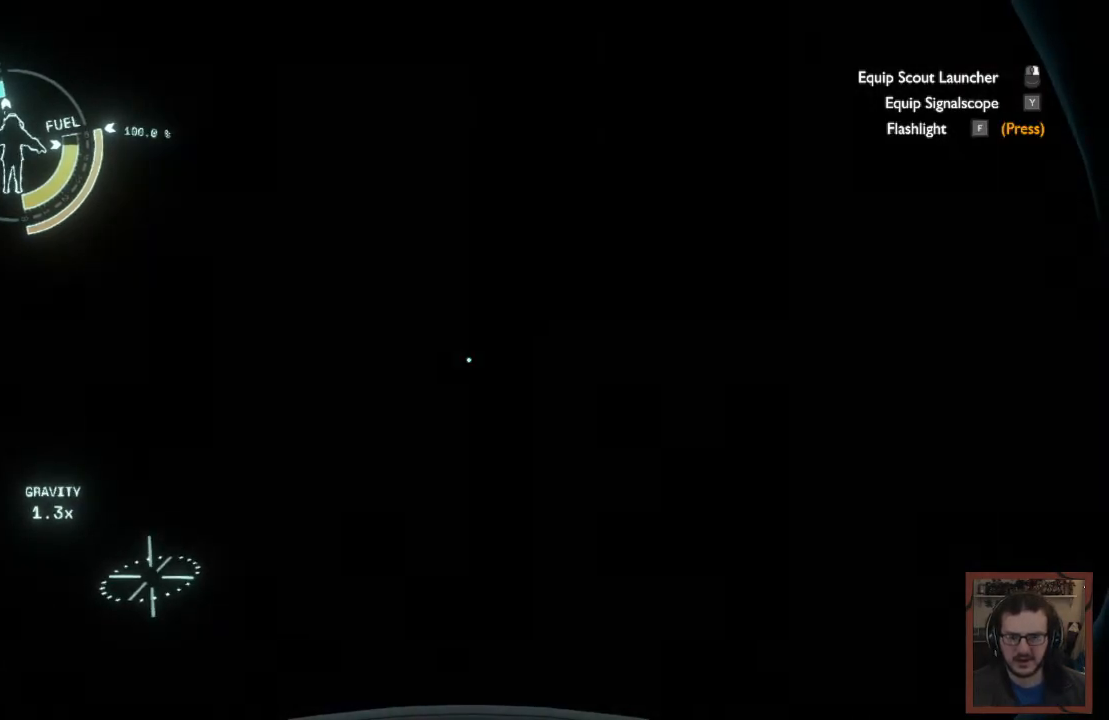
{"keys": ["d", "w"], "mouse": [], "events": [[50, "d", "down"], [117, "w", "down"]]}
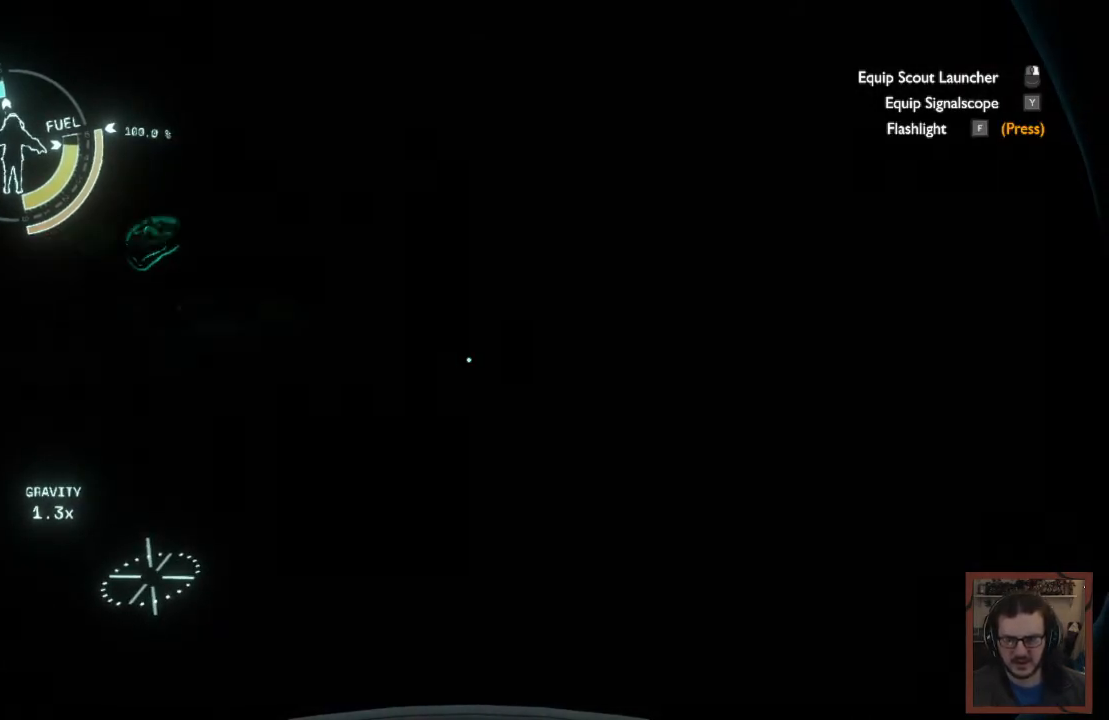
{"keys": ["f"], "mouse": [], "events": [[284, "d", "up"], [367, "w", "up"], [467, "f", "down"]]}
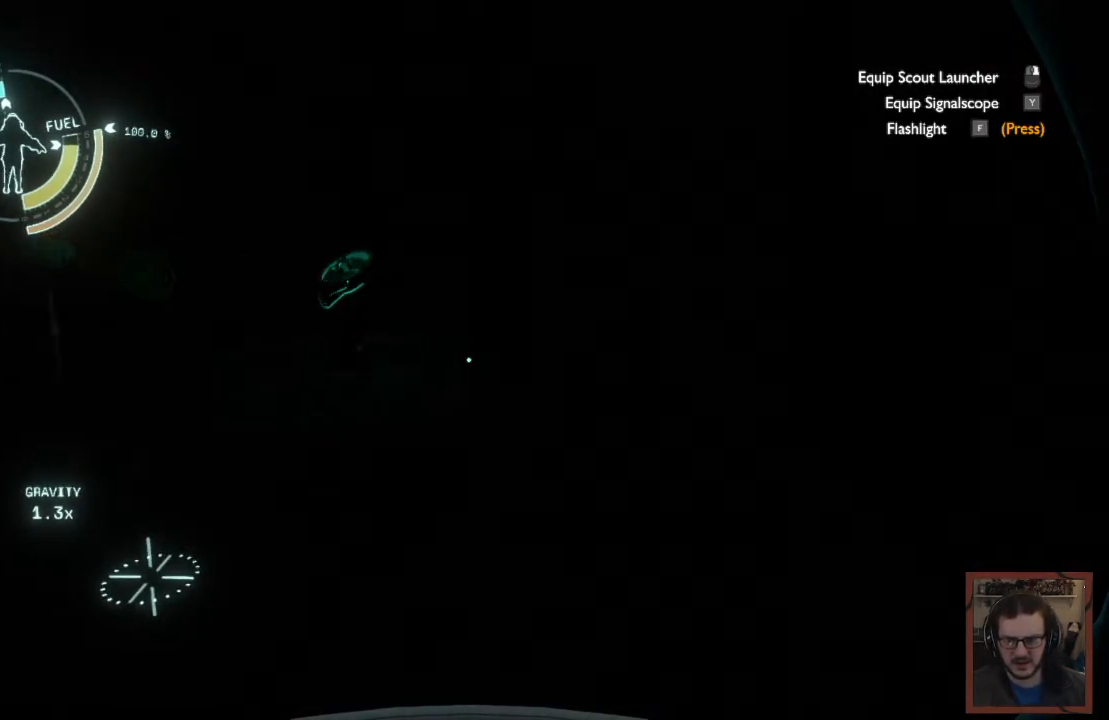
{"keys": [], "mouse": [], "events": [[34, "f", "up"]]}